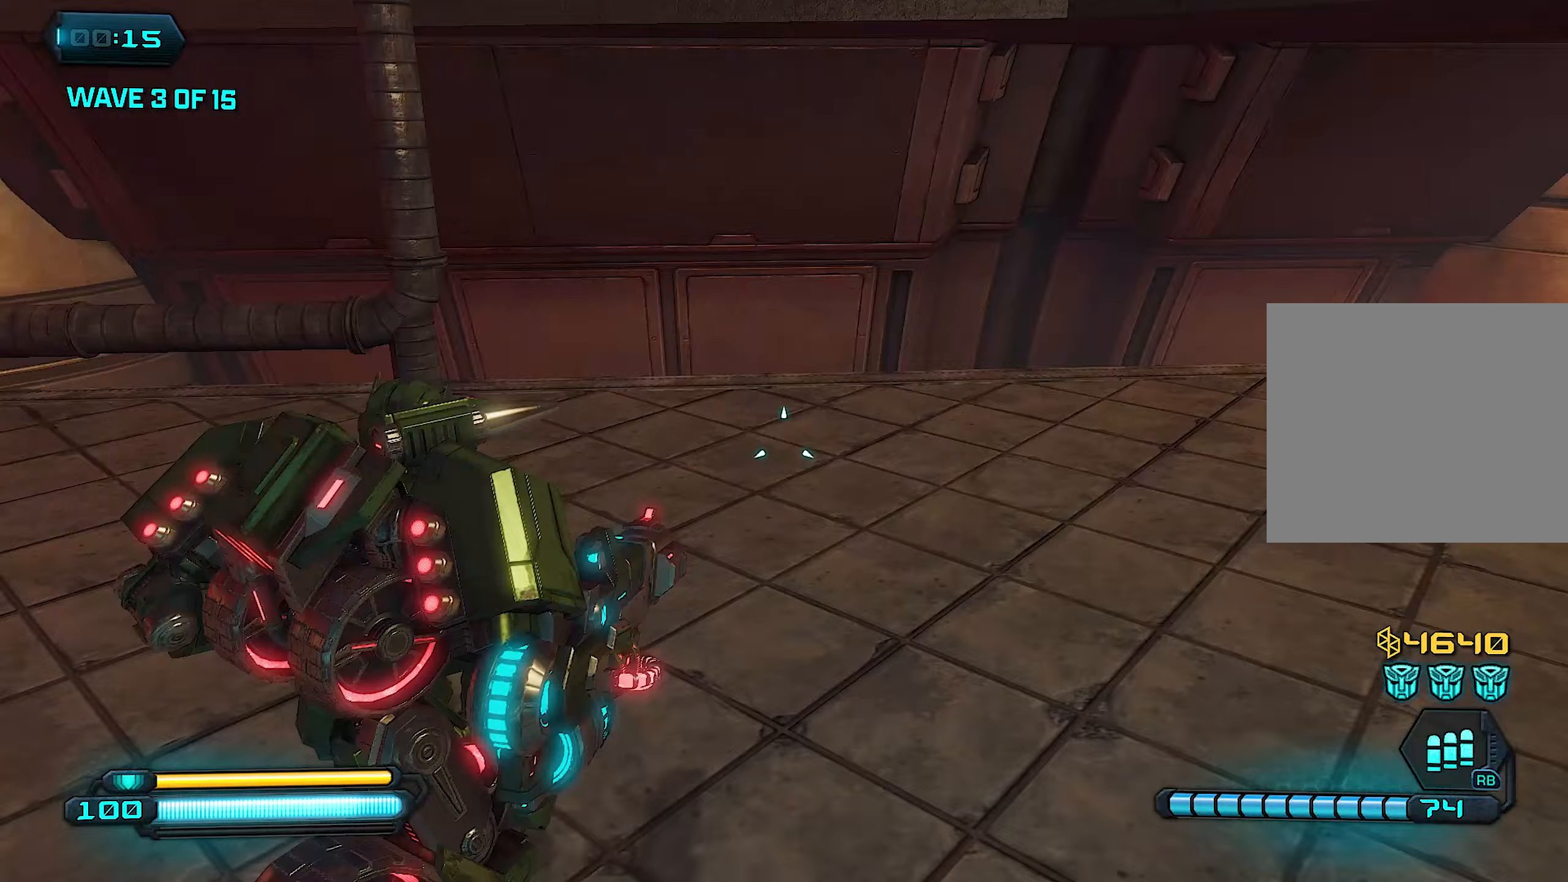
Gameplay with a controller (PlayStation layout); each line is a JSON object with the inputs held at the frame after it (dt_ms = milliseconds from this image to that frame). "events" lists button and stick changes between this image and that frame as [ms after this image, input, new state], when the widget could be followed in between.
{"dt_ms": 80, "buttons": [], "left_stick": "left", "right_stick": "left", "events": [[20, "left_stick", "left"]]}
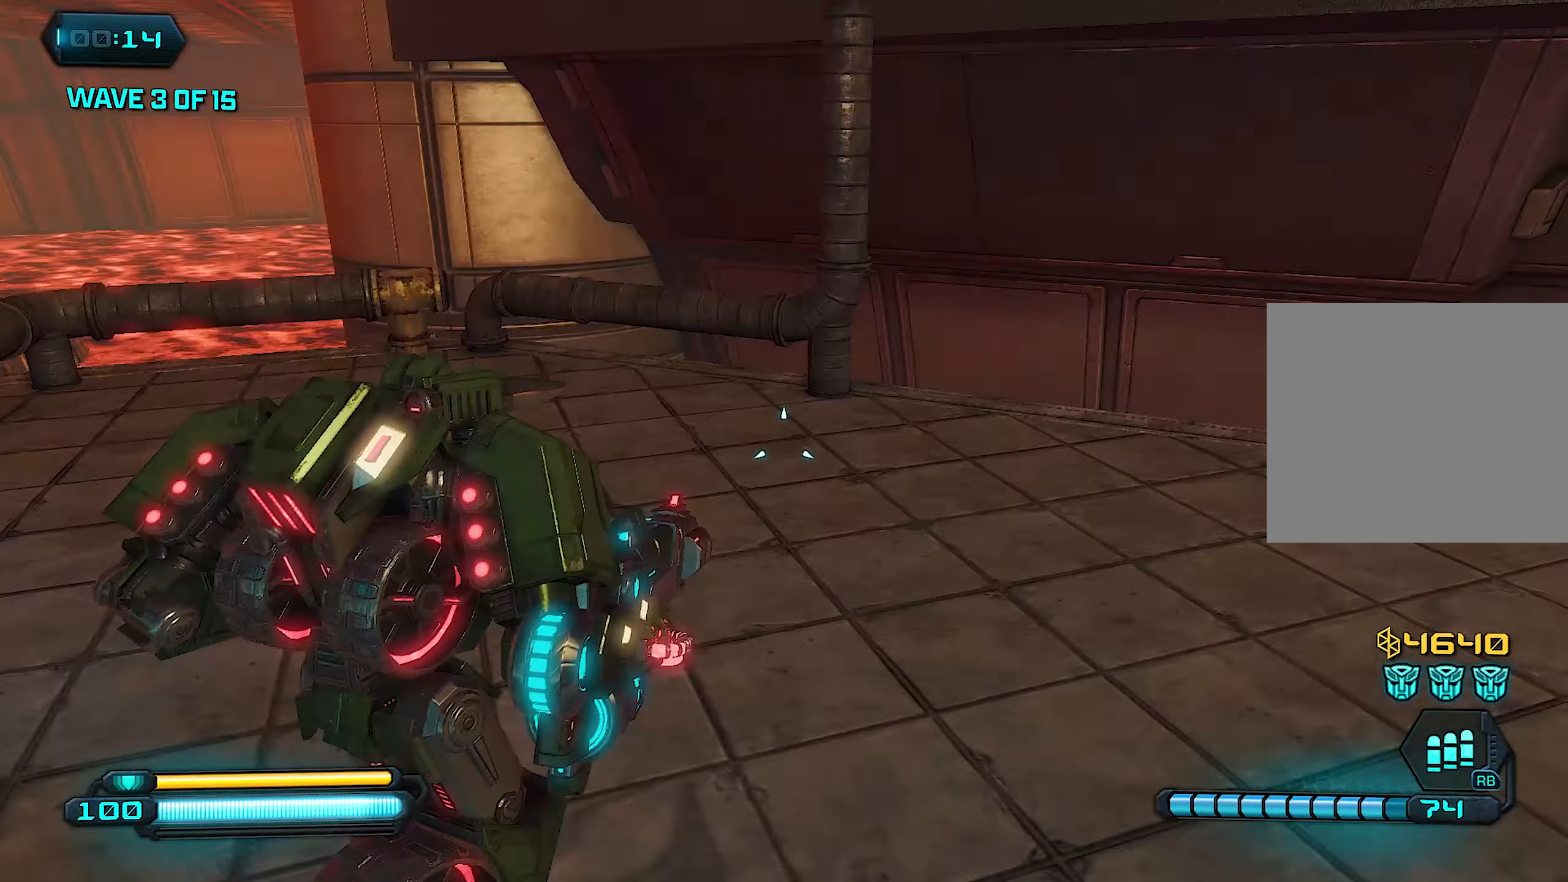
{"dt_ms": 500, "buttons": [], "left_stick": "up", "right_stick": "center", "events": [[40, "left_stick", "up-left"], [160, "left_stick", "up"], [240, "right_stick", "center"]]}
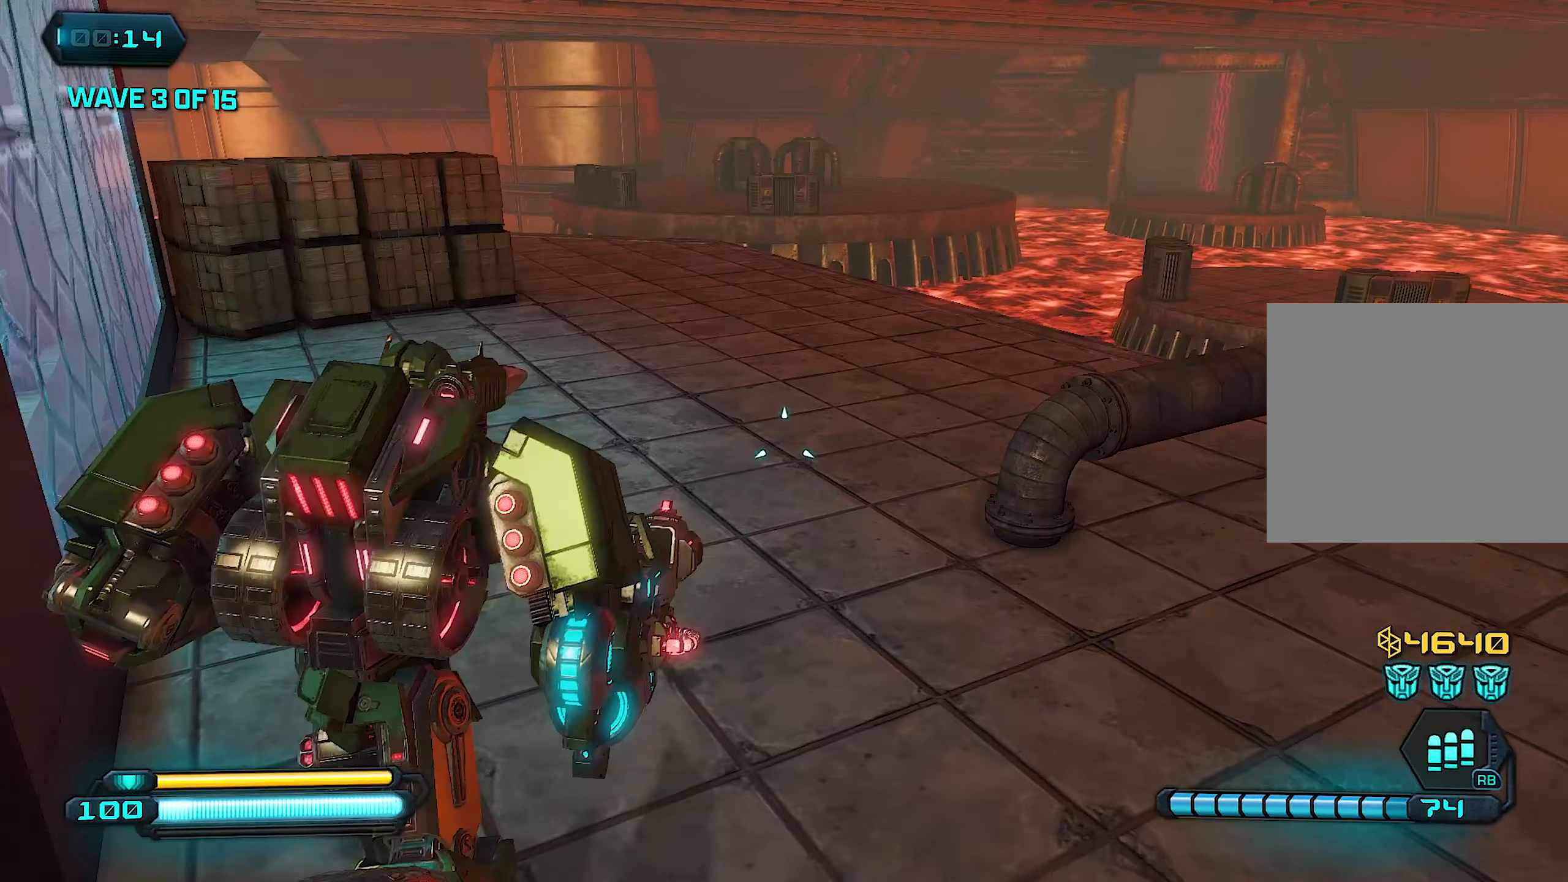
{"dt_ms": 500, "buttons": [], "left_stick": "up", "right_stick": "center", "events": []}
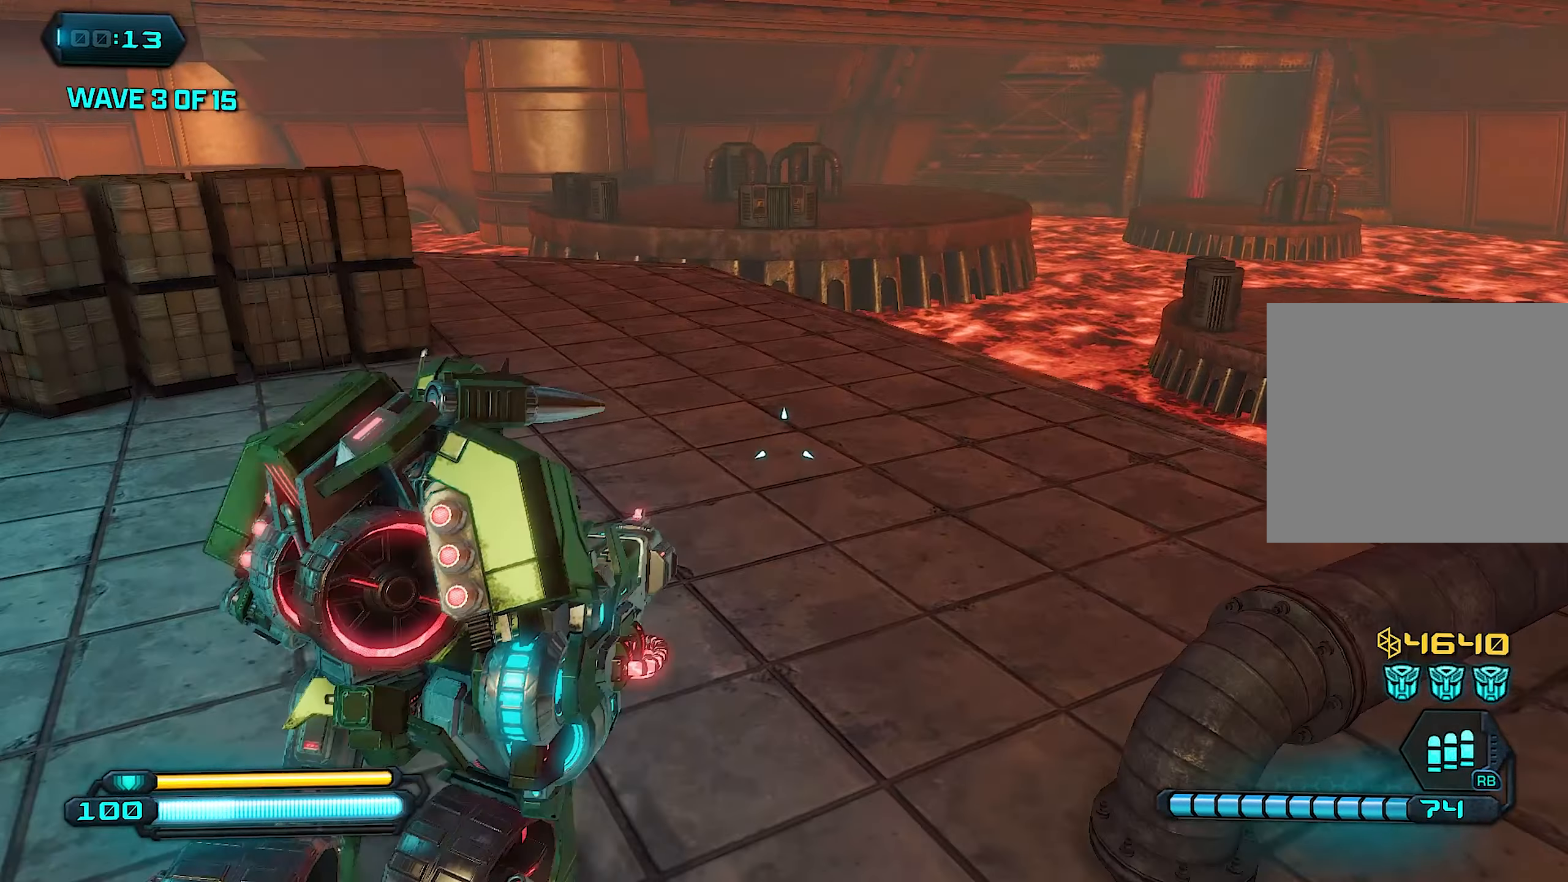
{"dt_ms": 500, "buttons": [], "left_stick": "up-left", "right_stick": "right", "events": [[260, "right_stick", "right"], [400, "left_stick", "up-left"]]}
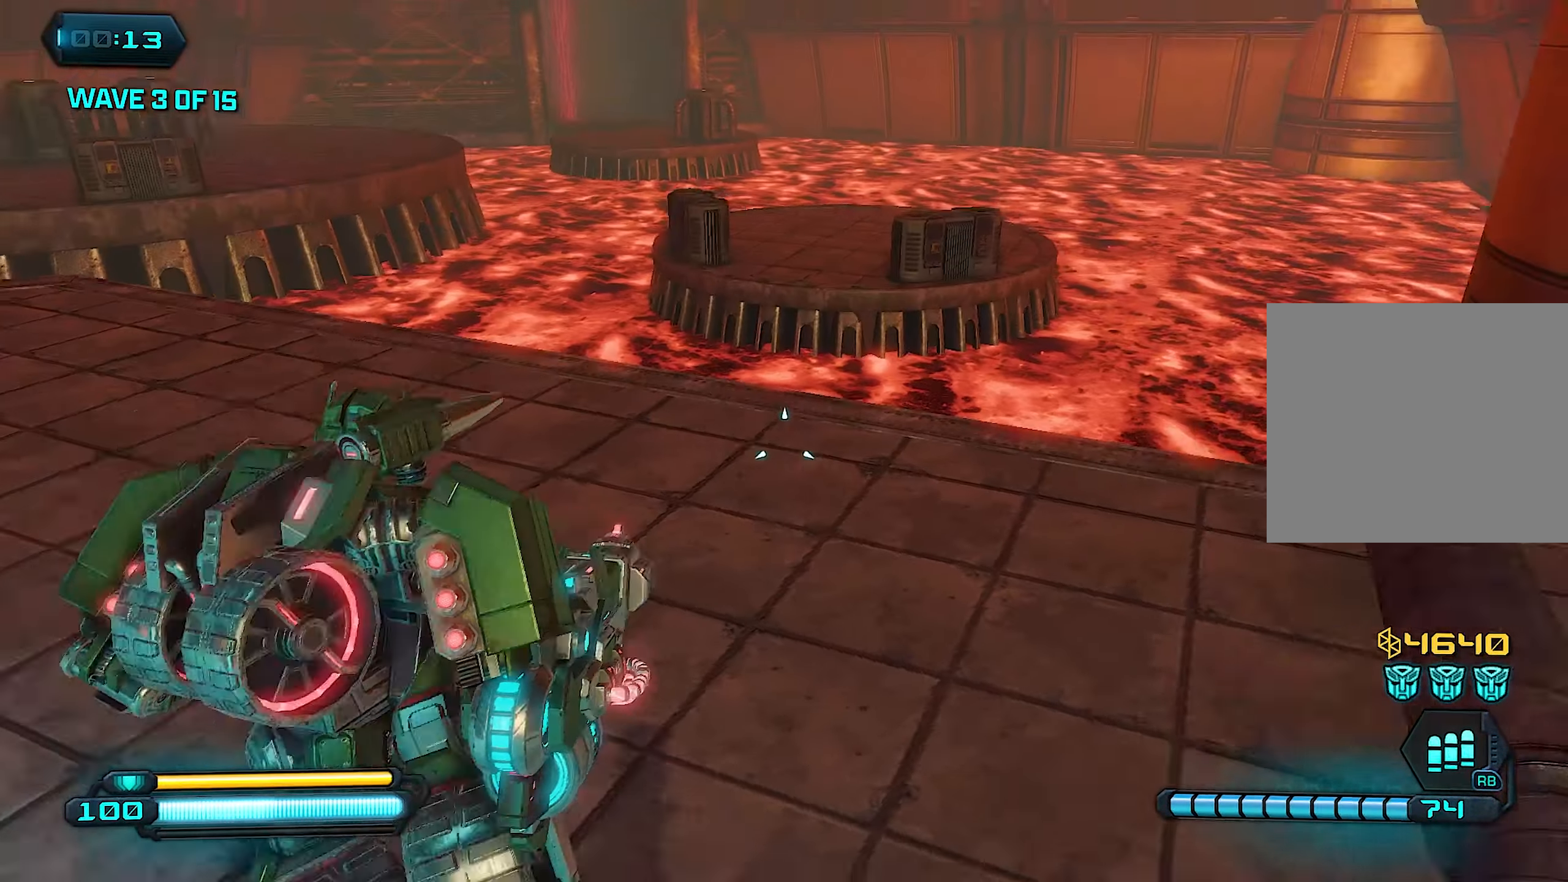
{"dt_ms": 500, "buttons": [], "left_stick": "up", "right_stick": "left", "events": [[60, "right_stick", "center"], [200, "right_stick", "left"], [380, "left_stick", "up"]]}
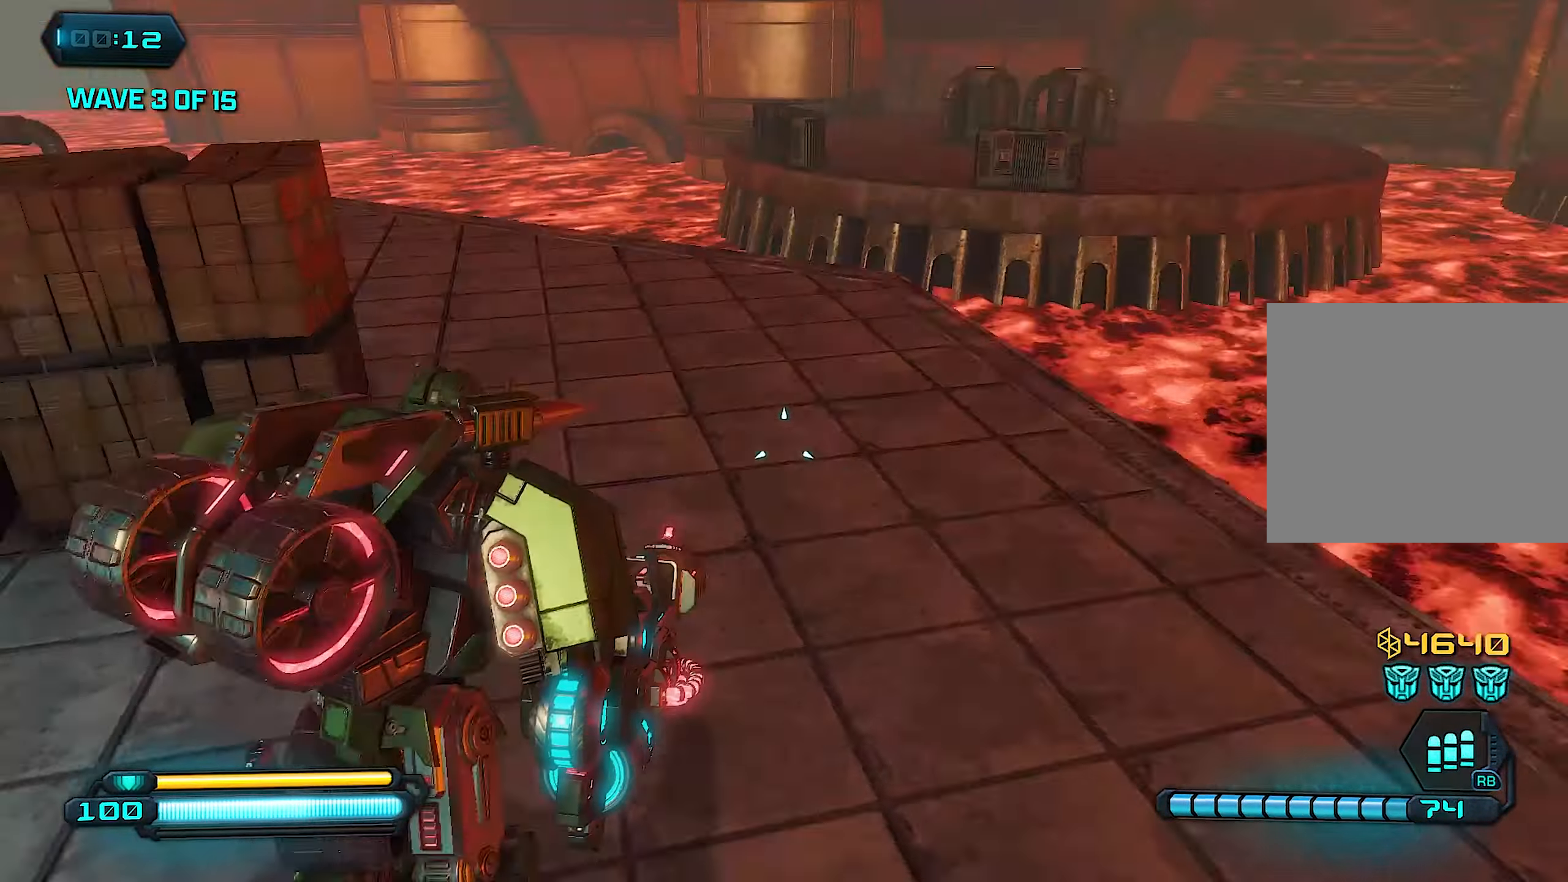
{"dt_ms": 500, "buttons": [], "left_stick": "up-right", "right_stick": "left", "events": [[40, "left_stick", "up-right"]]}
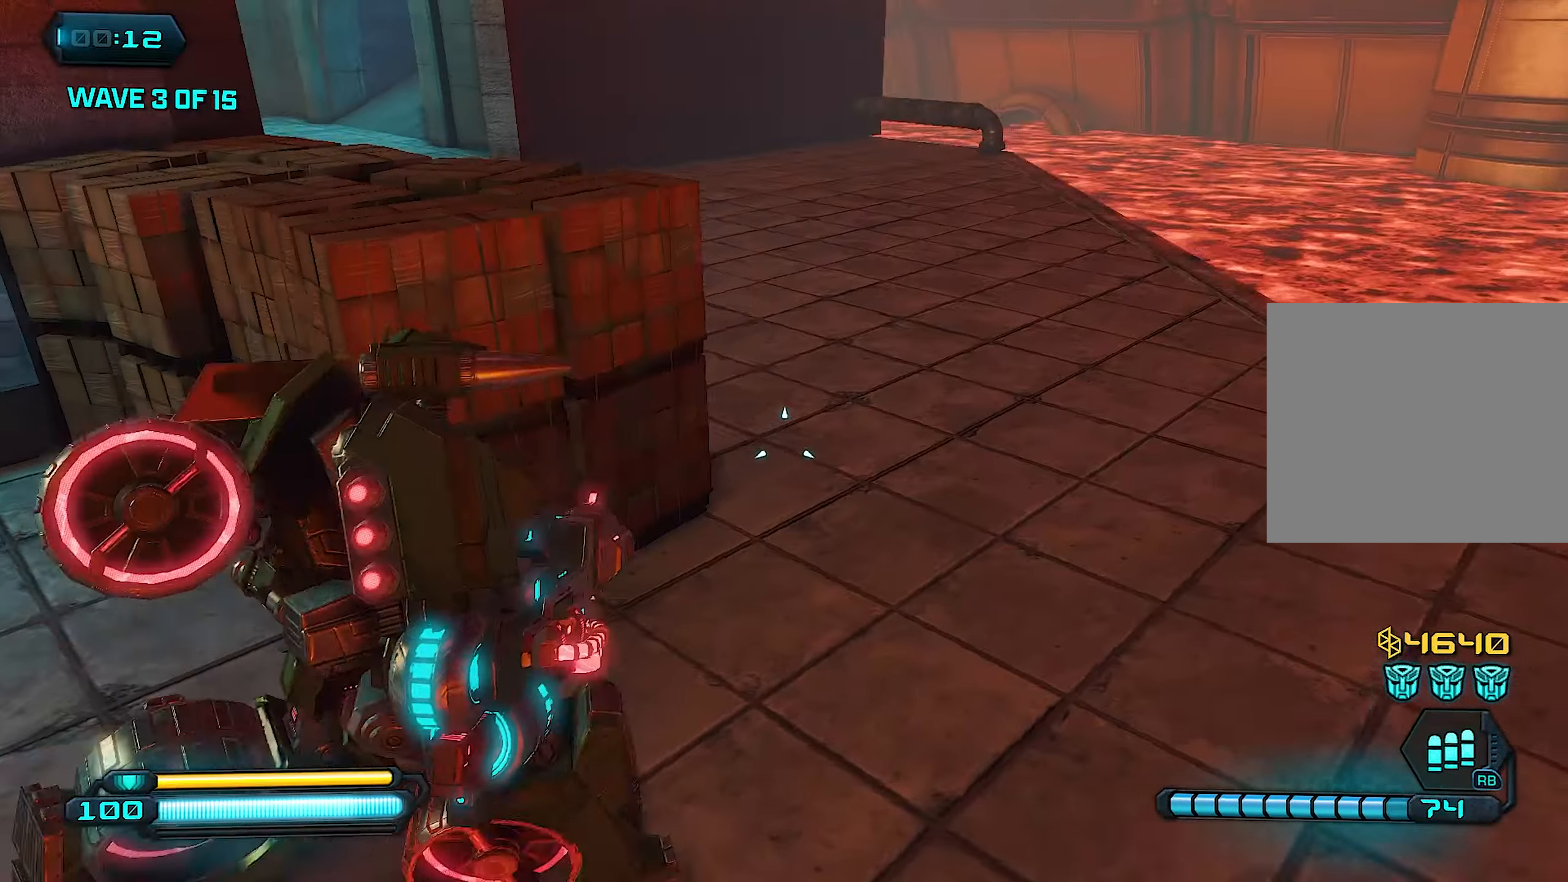
{"dt_ms": 500, "buttons": [], "left_stick": "up-right", "right_stick": "up-left", "events": [[380, "right_stick", "up-left"]]}
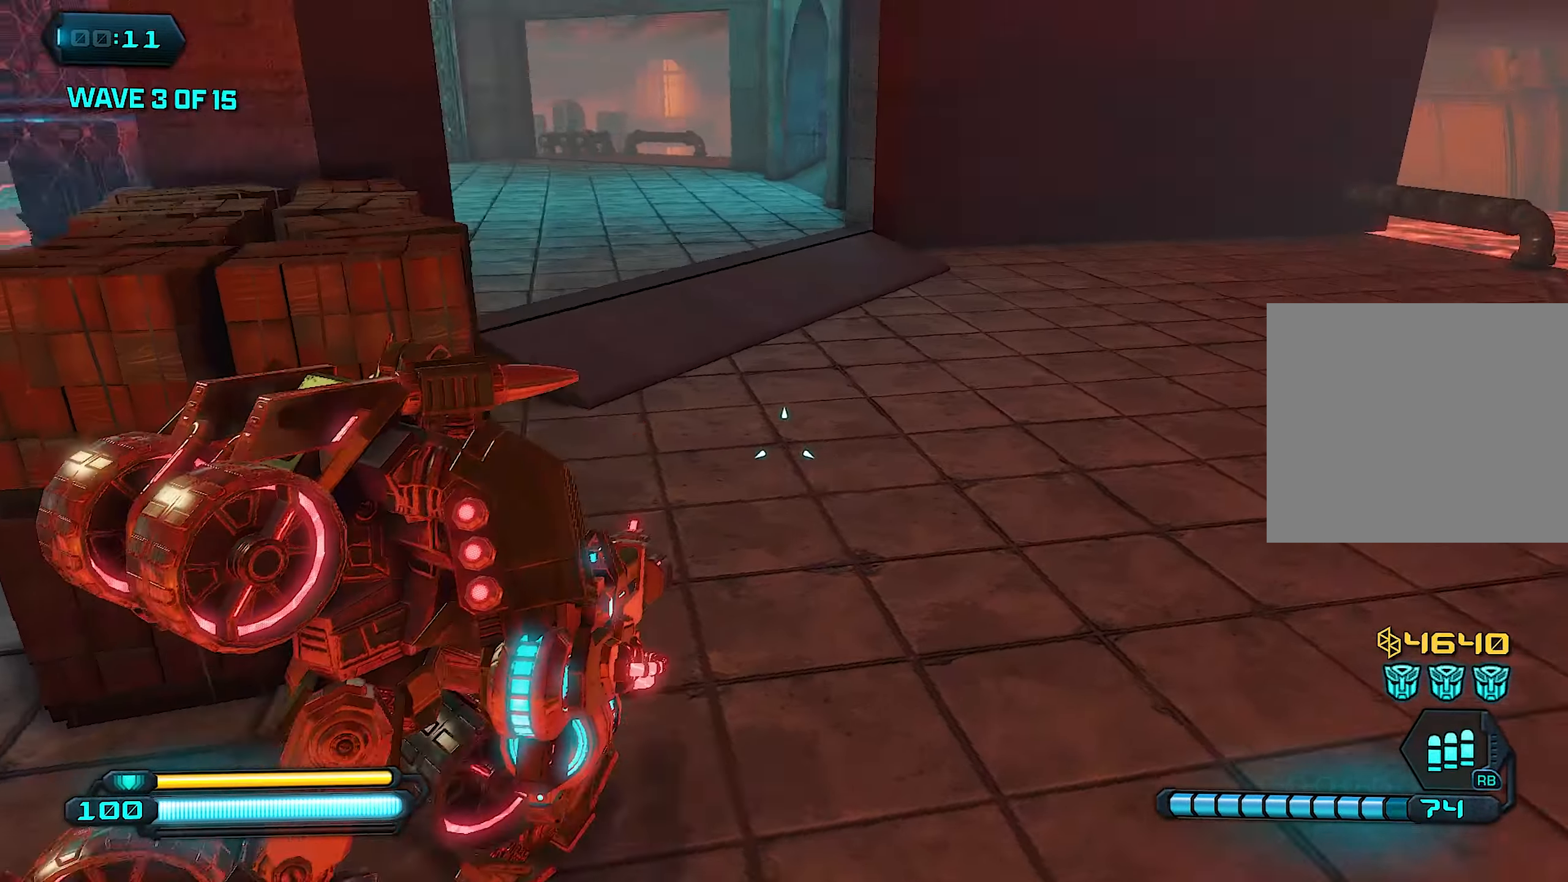
{"dt_ms": 500, "buttons": [], "left_stick": "up-right", "right_stick": "center", "events": [[120, "right_stick", "left"], [480, "right_stick", "center"]]}
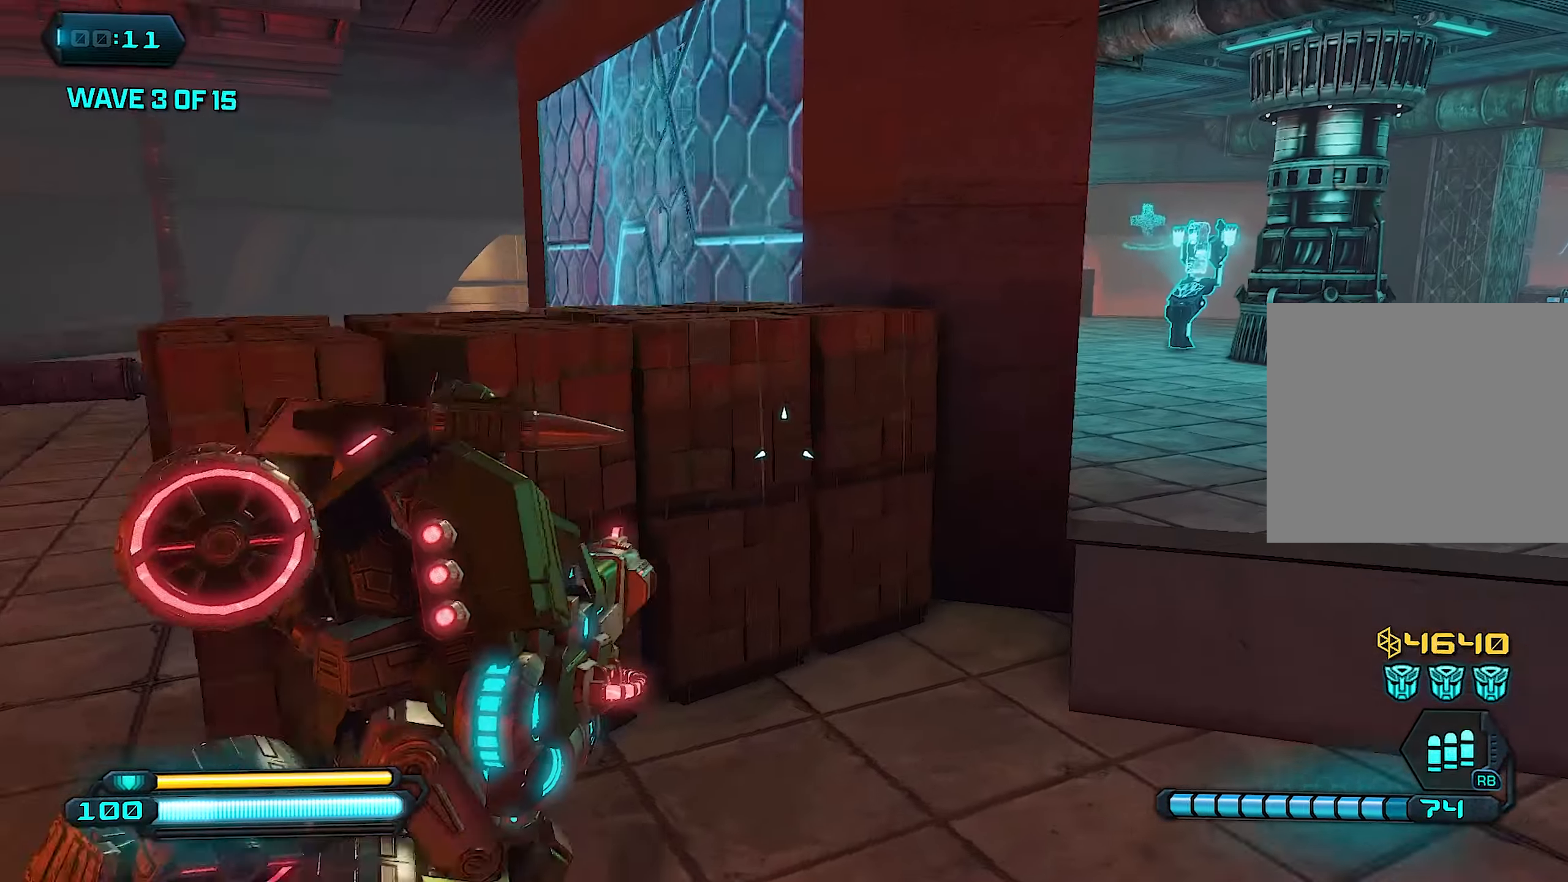
{"dt_ms": 500, "buttons": [], "left_stick": "up-right", "right_stick": "center", "events": [[100, "right_stick", "right"], [300, "right_stick", "center"]]}
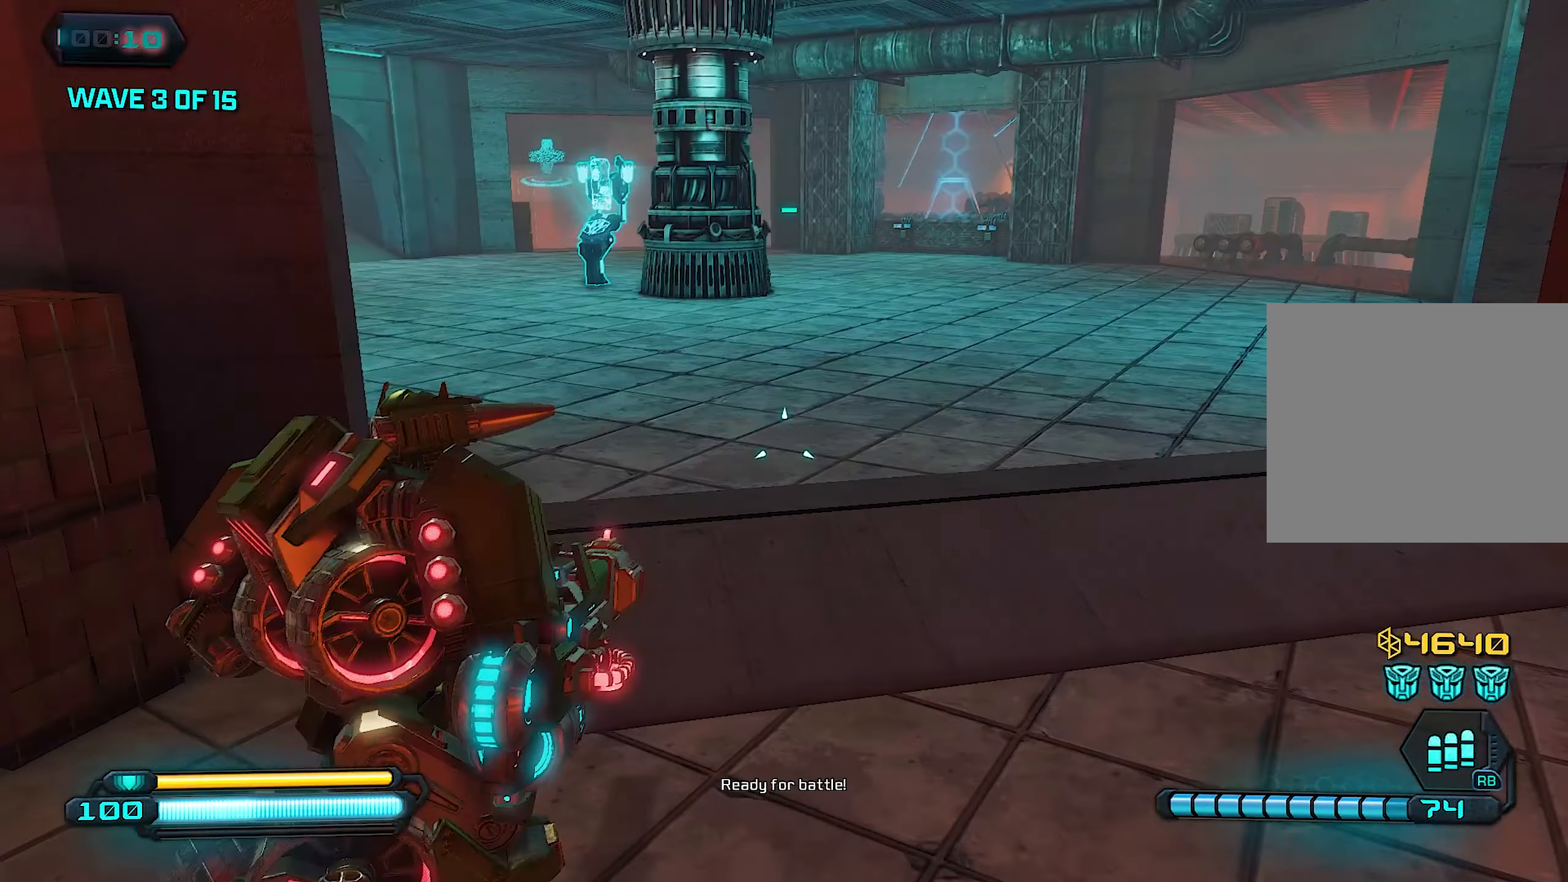
{"dt_ms": 500, "buttons": [], "left_stick": "up-right", "right_stick": "center", "events": []}
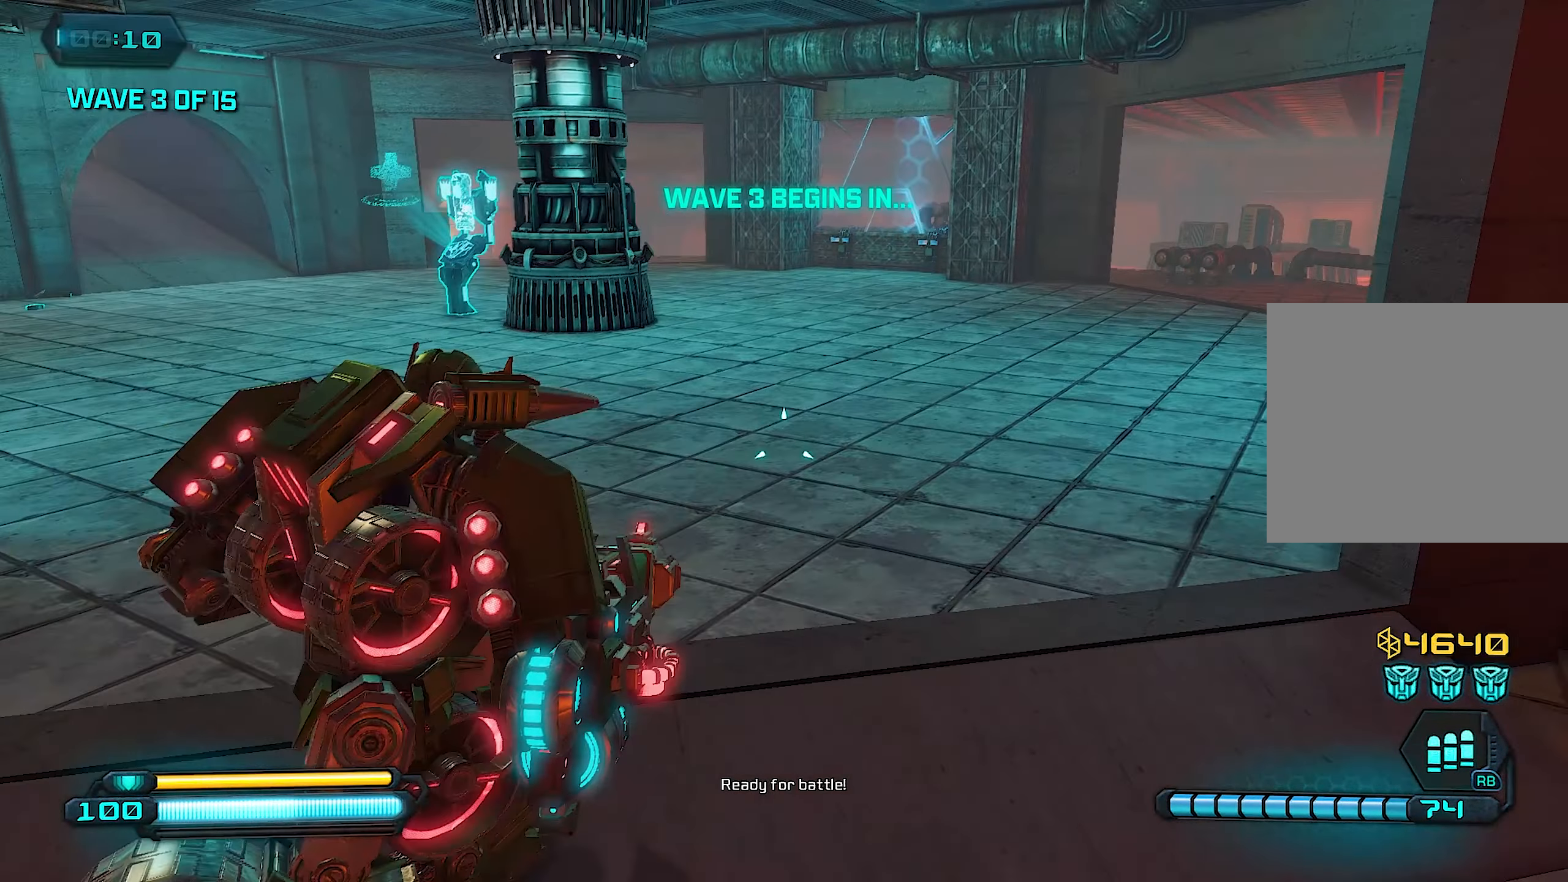
{"dt_ms": 500, "buttons": [], "left_stick": "up-left", "right_stick": "left", "events": [[80, "left_stick", "up"], [260, "left_stick", "up-left"], [320, "right_stick", "left"]]}